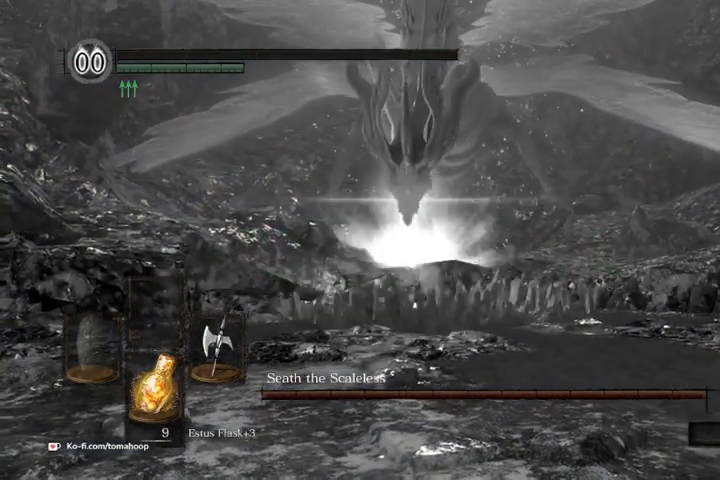
Gameplay with a controller (Xbox layout); each line is a JSON object with the inputs held at the frame after it. "events" lists button and stick changes between this image and that frame as [ms after this image, input, new state], when the widget could be followed in between.
{"buttons": [], "left_stick": "center", "right_stick": "center", "events": [[67, "right_stick", "left"], [200, "right_stick", "center"]]}
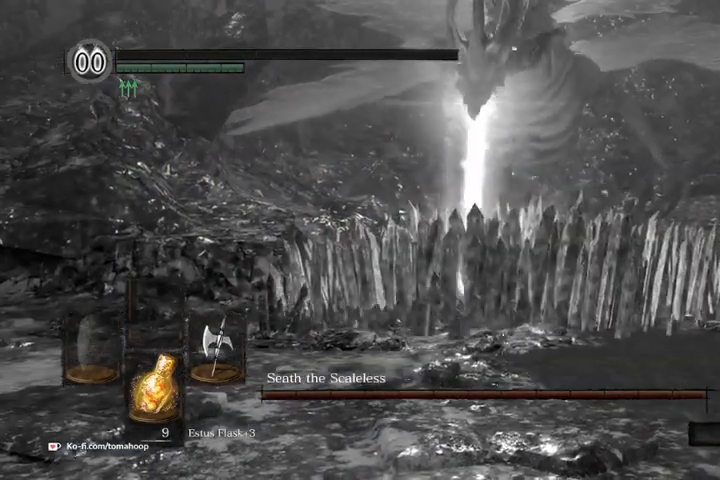
{"buttons": [], "left_stick": "center", "right_stick": "center", "events": [[200, "right_stick", "right"], [300, "right_stick", "center"]]}
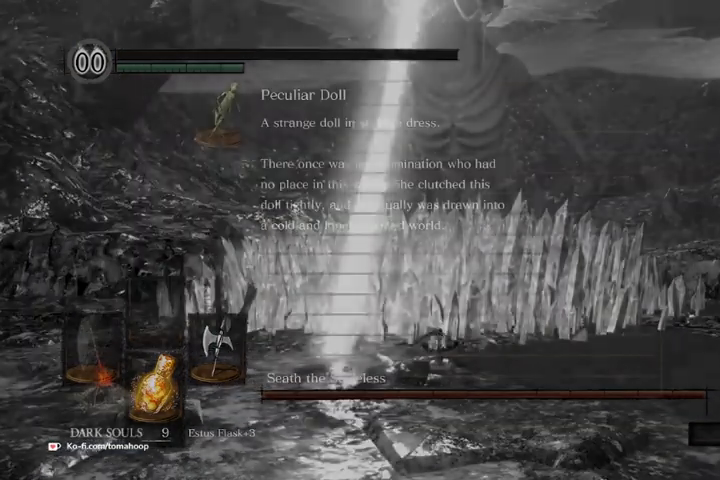
{"buttons": [], "left_stick": "center", "right_stick": "center", "events": []}
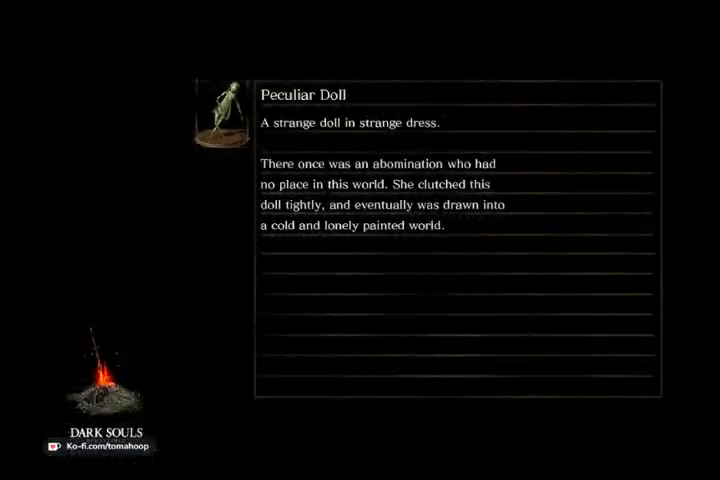
{"buttons": [], "left_stick": "center", "right_stick": "center", "events": []}
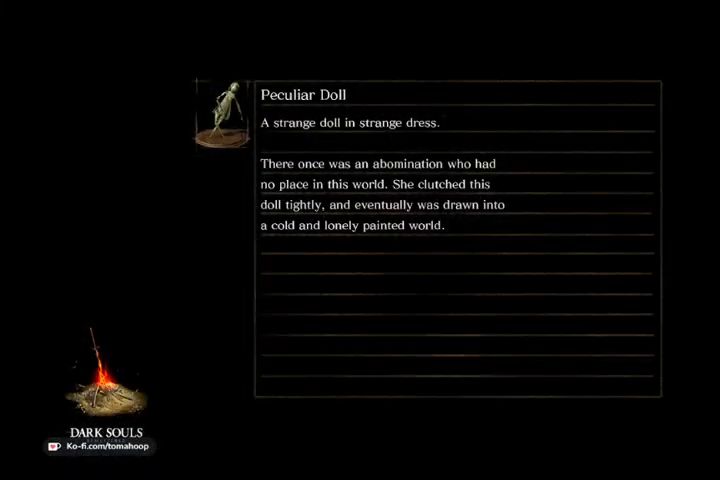
{"buttons": [], "left_stick": "center", "right_stick": "center", "events": []}
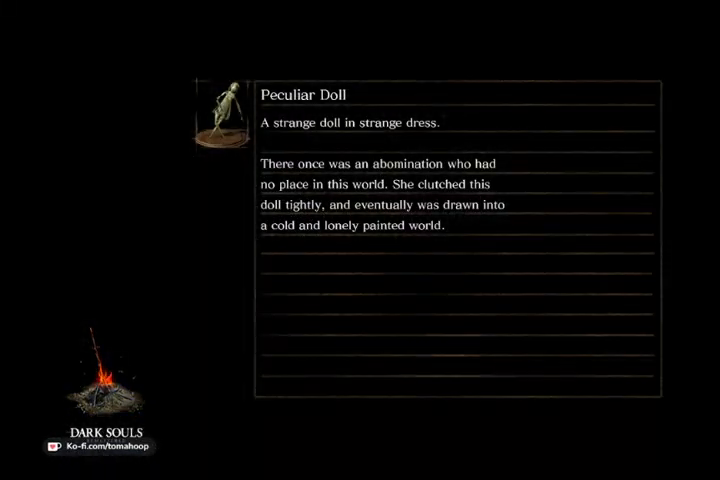
{"buttons": [], "left_stick": "center", "right_stick": "center", "events": []}
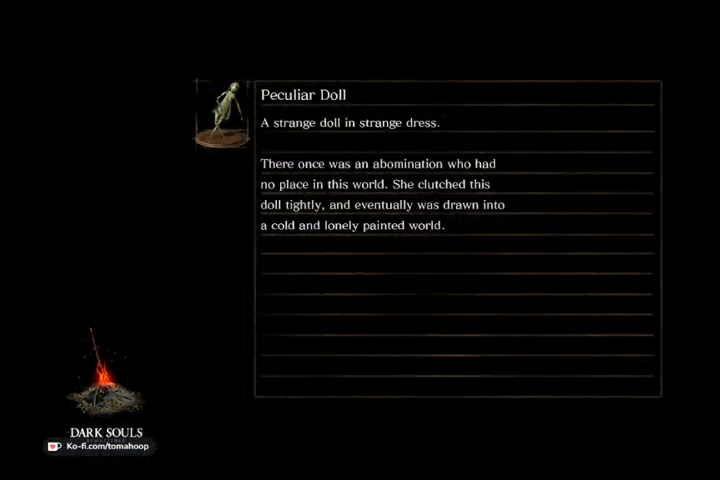
{"buttons": [], "left_stick": "center", "right_stick": "center", "events": []}
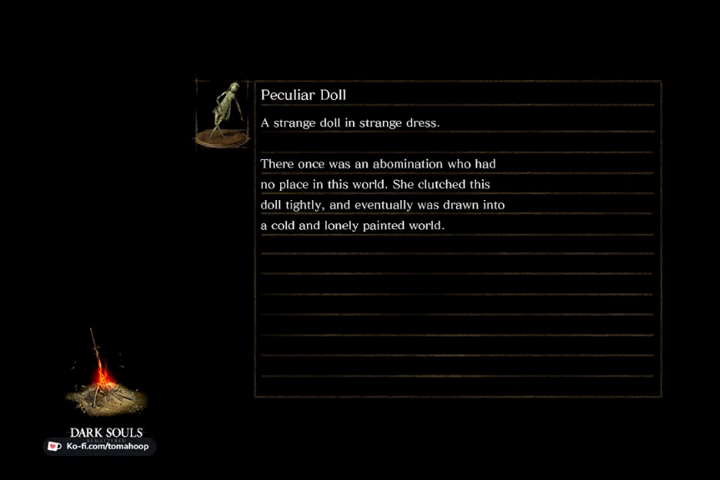
{"buttons": [], "left_stick": "center", "right_stick": "center", "events": []}
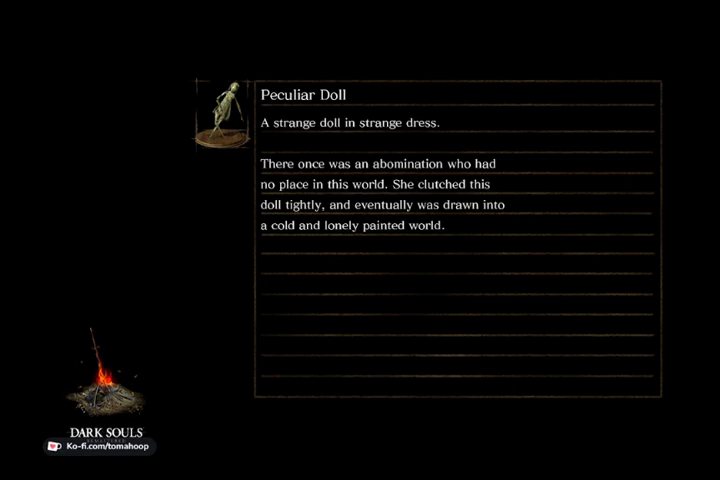
{"buttons": [], "left_stick": "center", "right_stick": "center", "events": []}
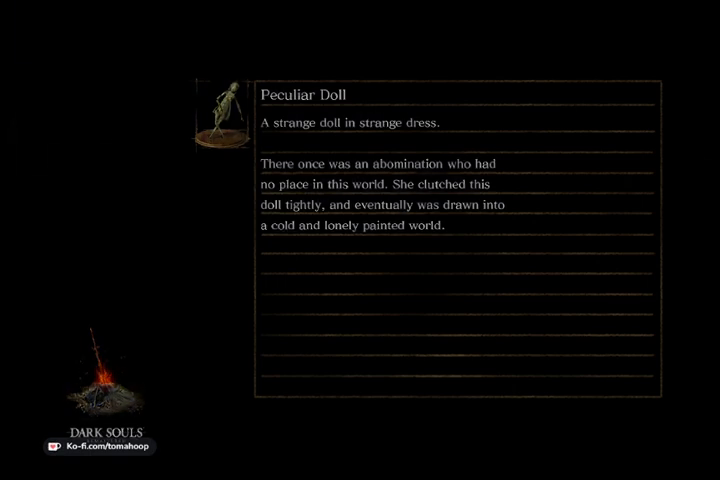
{"buttons": [], "left_stick": "center", "right_stick": "center", "events": []}
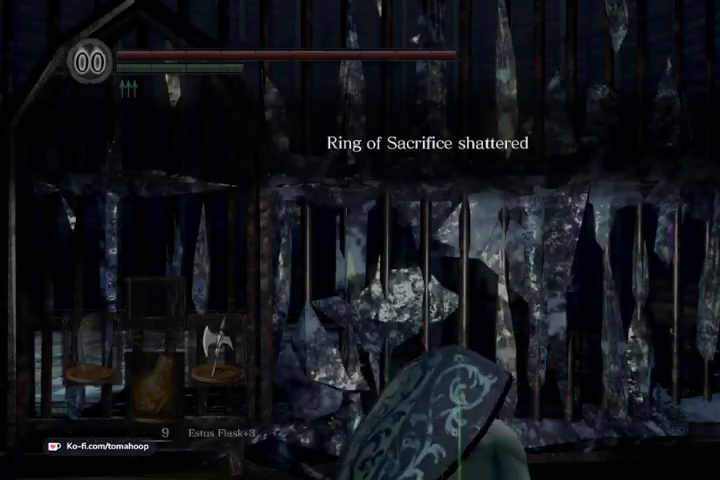
{"buttons": [], "left_stick": "center", "right_stick": "down-left", "events": [[333, "right_stick", "down-left"]]}
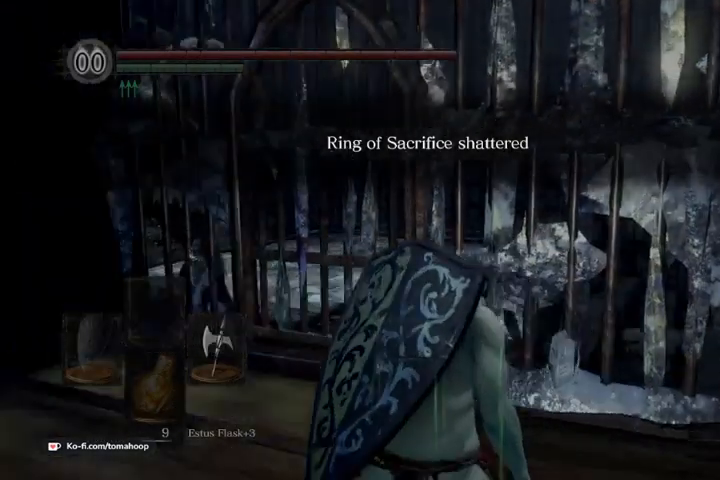
{"buttons": [], "left_stick": "center", "right_stick": "center", "events": [[167, "right_stick", "center"], [333, "A", "down"], [433, "A", "up"]]}
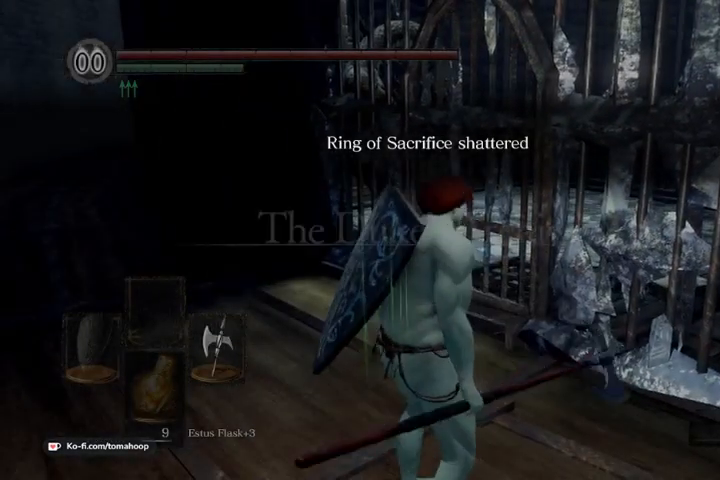
{"buttons": [], "left_stick": "down", "right_stick": "right", "events": [[167, "right_stick", "right"], [200, "left_stick", "right"], [467, "left_stick", "down"]]}
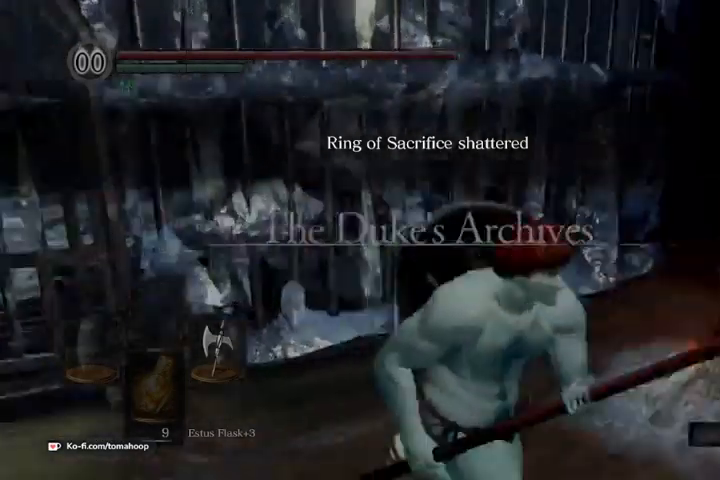
{"buttons": [], "left_stick": "center", "right_stick": "center", "events": [[67, "left_stick", "left"], [200, "left_stick", "up"], [200, "right_stick", "down"], [267, "right_stick", "center"], [367, "left_stick", "center"]]}
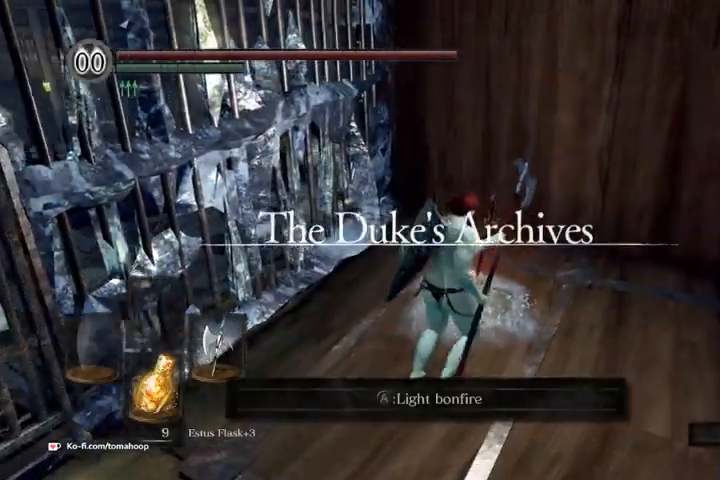
{"buttons": ["A"], "left_stick": "up", "right_stick": "center", "events": [[233, "A", "down"], [267, "left_stick", "right"], [333, "A", "up"], [433, "A", "down"], [467, "left_stick", "up"]]}
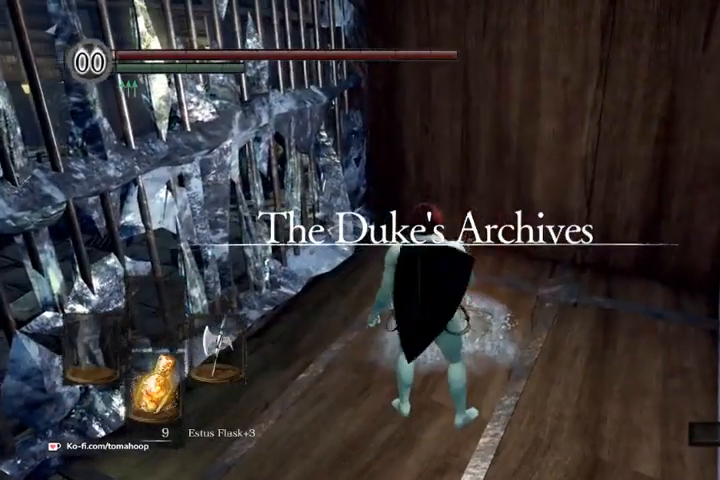
{"buttons": [], "left_stick": "center", "right_stick": "down-left", "events": [[33, "A", "up"], [133, "left_stick", "center"], [500, "right_stick", "down-left"]]}
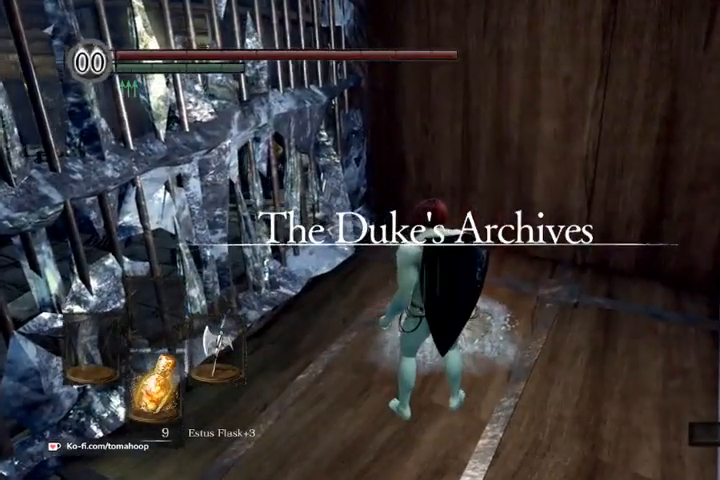
{"buttons": [], "left_stick": "center", "right_stick": "left", "events": [[33, "right_stick", "left"]]}
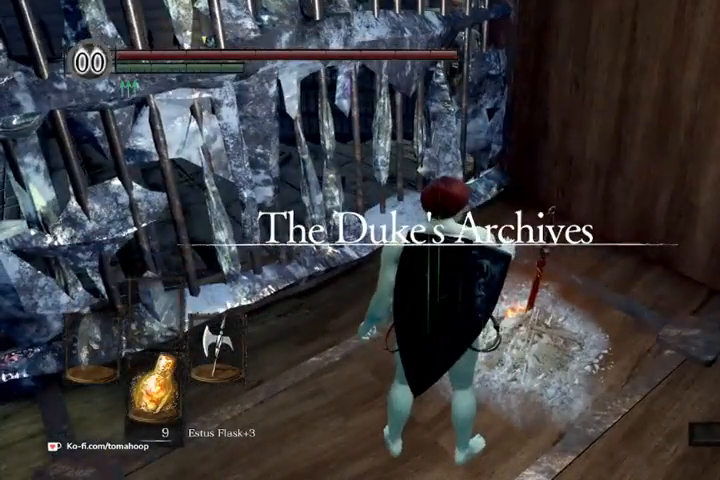
{"buttons": [], "left_stick": "center", "right_stick": "center", "events": [[33, "right_stick", "center"], [167, "right_stick", "left"], [400, "right_stick", "center"]]}
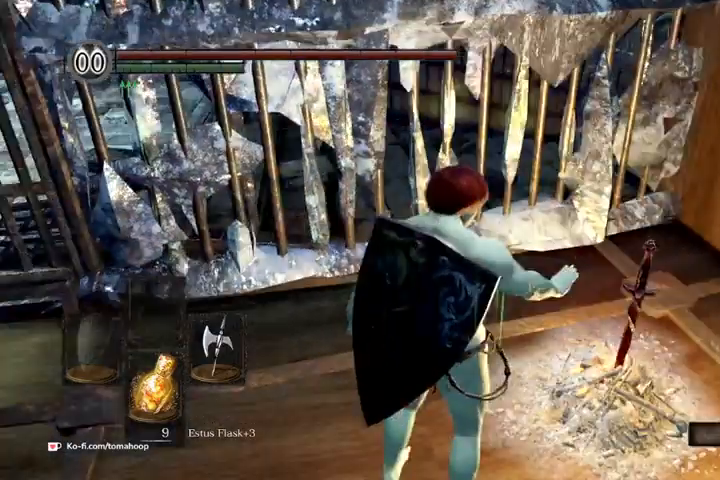
{"buttons": [], "left_stick": "center", "right_stick": "center", "events": []}
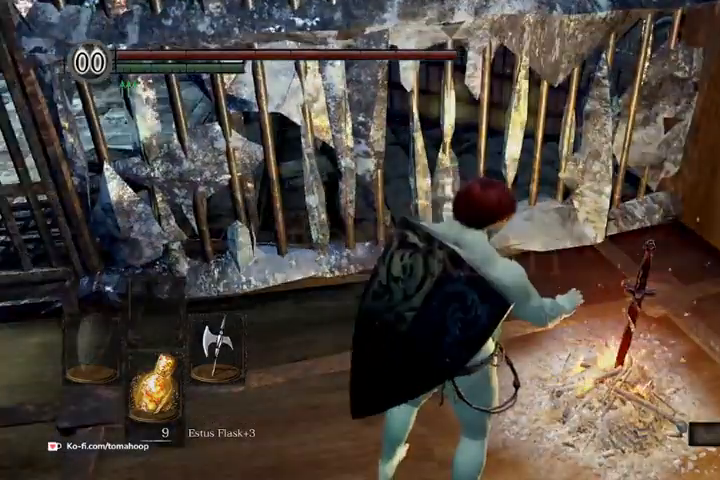
{"buttons": [], "left_stick": "center", "right_stick": "left"}
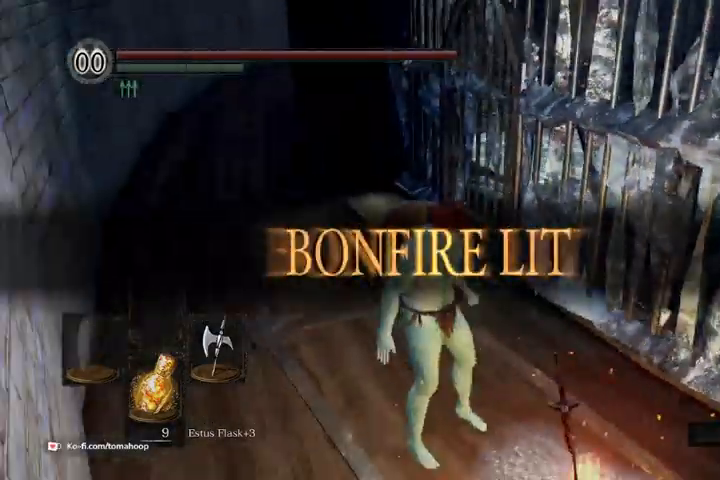
{"buttons": [], "left_stick": "center", "right_stick": "center", "events": [[133, "right_stick", "down-left"], [300, "right_stick", "center"]]}
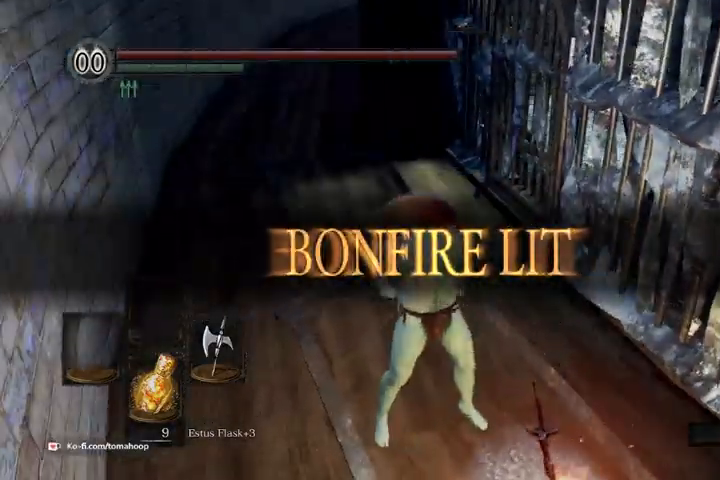
{"buttons": [], "left_stick": "up", "right_stick": "center"}